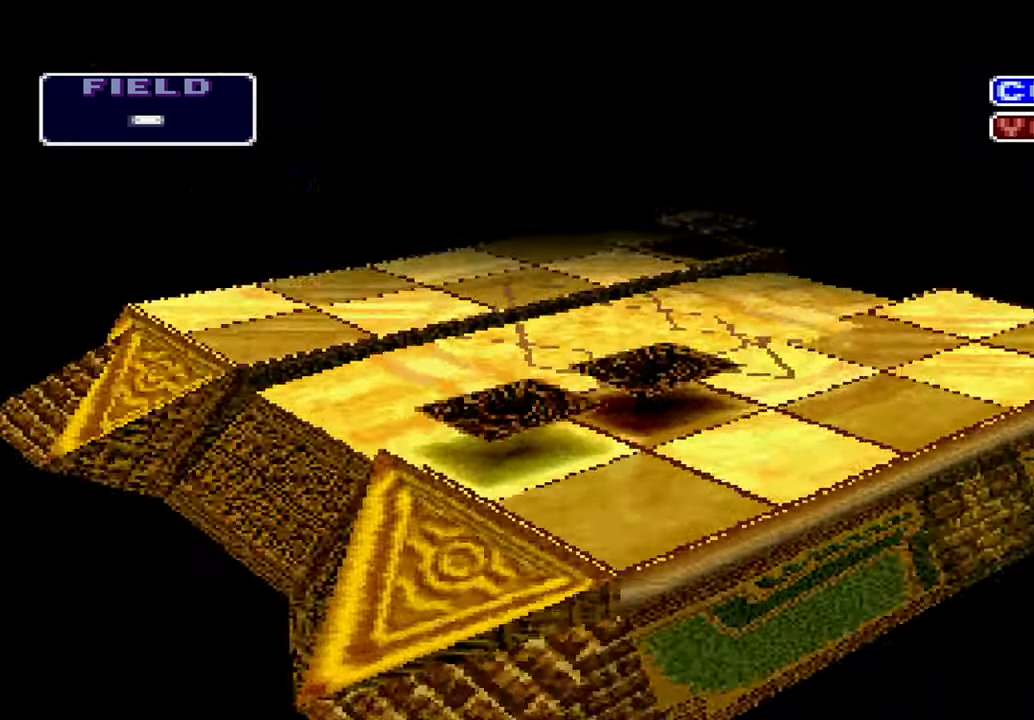
Gameplay with a controller (Xbox layout); each line is a JSON object with the inputs held at the frame after it. "events" lists button and stick changes between this image and that frame as [ms after this image, input, new state], when the widget could be followed in between. Not read: DPAD_RIGHT DPAD_UP HOME L3 R3 SELECT START.
{"buttons": [], "left_stick": "center", "right_stick": "center", "events": []}
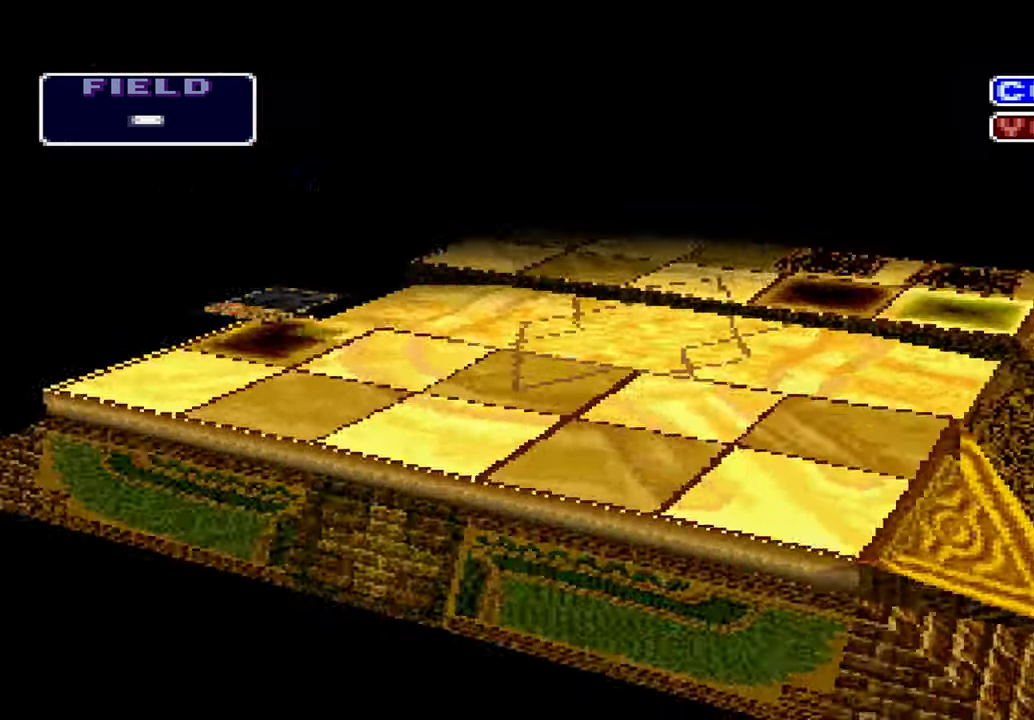
{"buttons": [], "left_stick": "center", "right_stick": "center", "events": []}
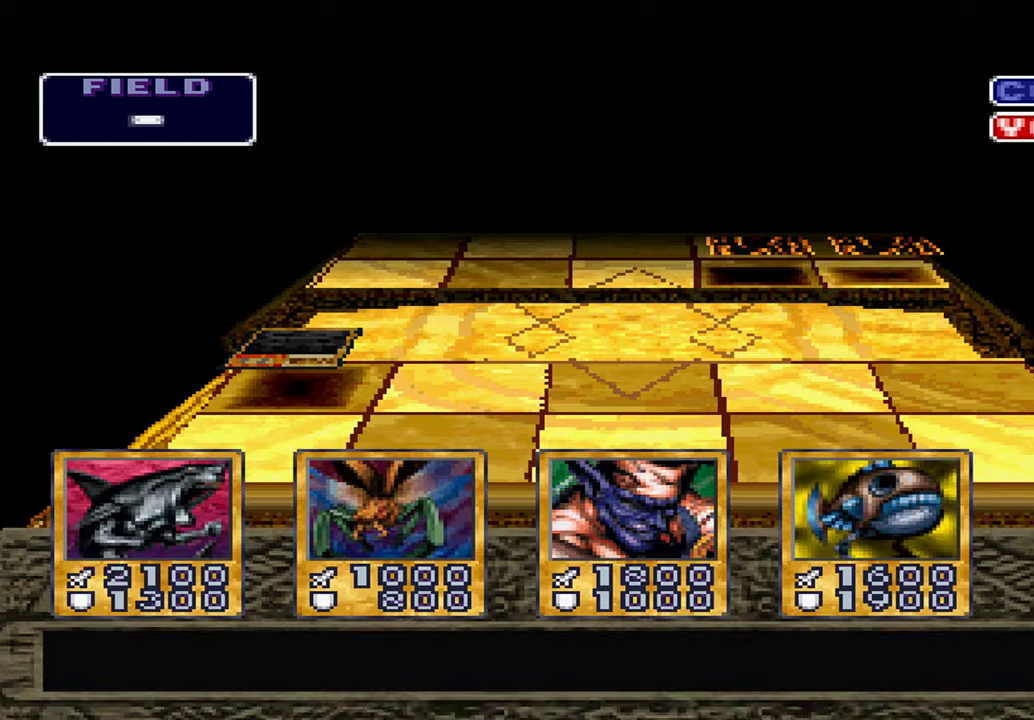
{"buttons": [], "left_stick": "center", "right_stick": "center", "events": []}
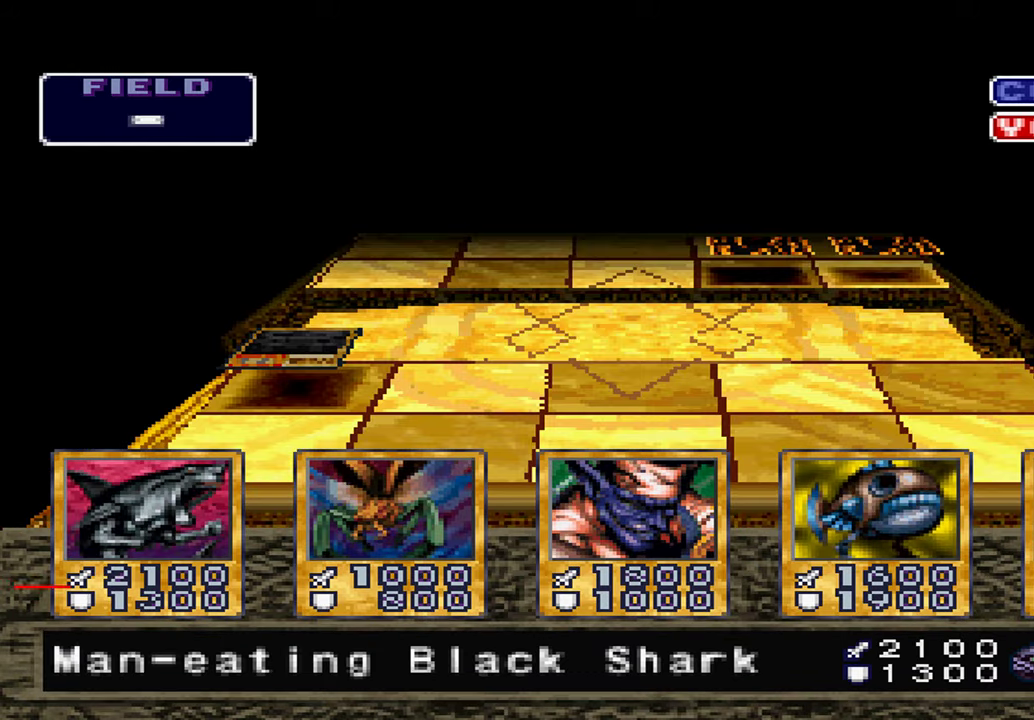
{"buttons": [], "left_stick": "center", "right_stick": "center", "events": [[400, "A", "down"], [500, "A", "up"]]}
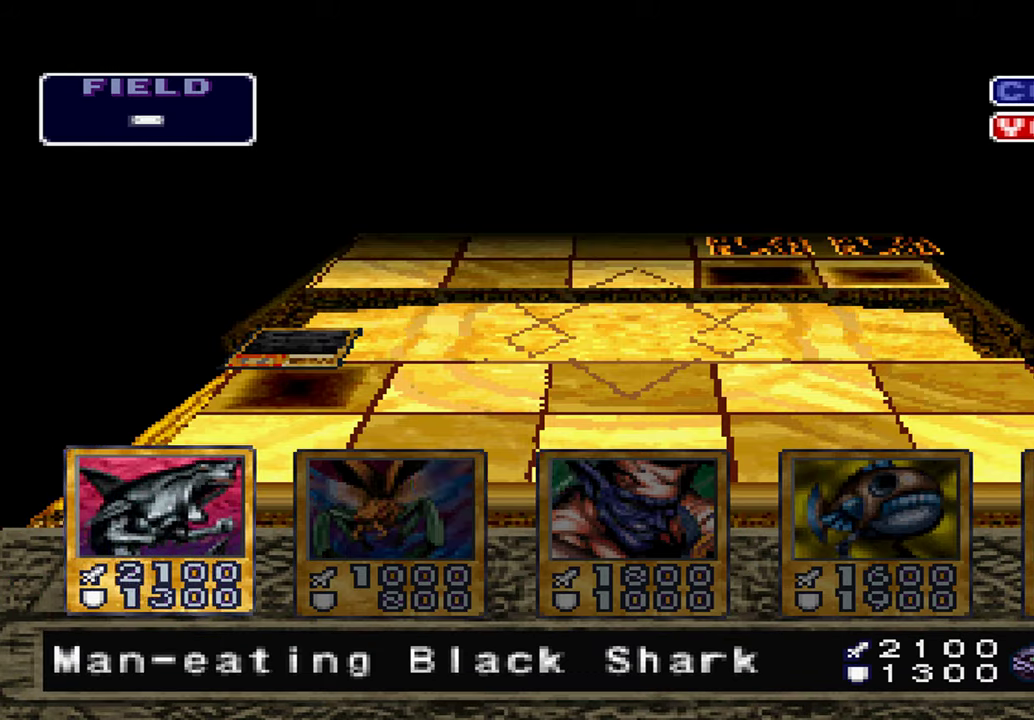
{"buttons": [], "left_stick": "center", "right_stick": "center", "events": [[83, "A", "down"], [166, "A", "up"], [250, "A", "down"], [333, "A", "up"], [400, "A", "down"], [483, "A", "up"]]}